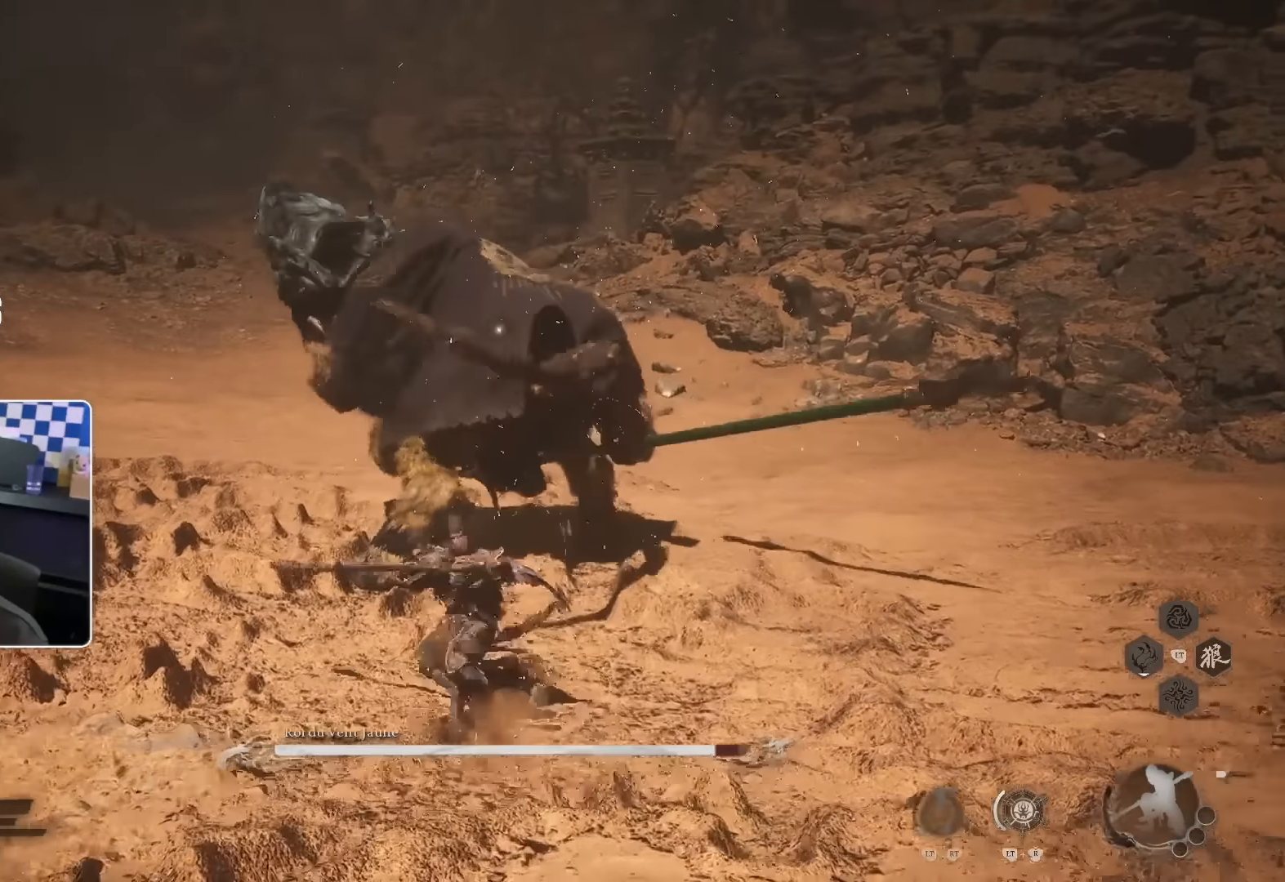
Gameplay with a controller (PlayStation layout); each line is a JSON object with the inputs held at the frame after it (dt_ms = milliseconds from this image to that frame). "events" lists button and stick changes between this image and that frame as [ms after this image, input, new state], when the widget could be followed in between.
{"dt_ms": 500, "buttons": [], "left_stick": "up", "right_stick": "center", "events": [[83, "R1", "down"], [83, "SQUARE", "down"], [166, "R1", "up"], [200, "SQUARE", "up"], [233, "R1", "down"], [350, "R1", "up"]]}
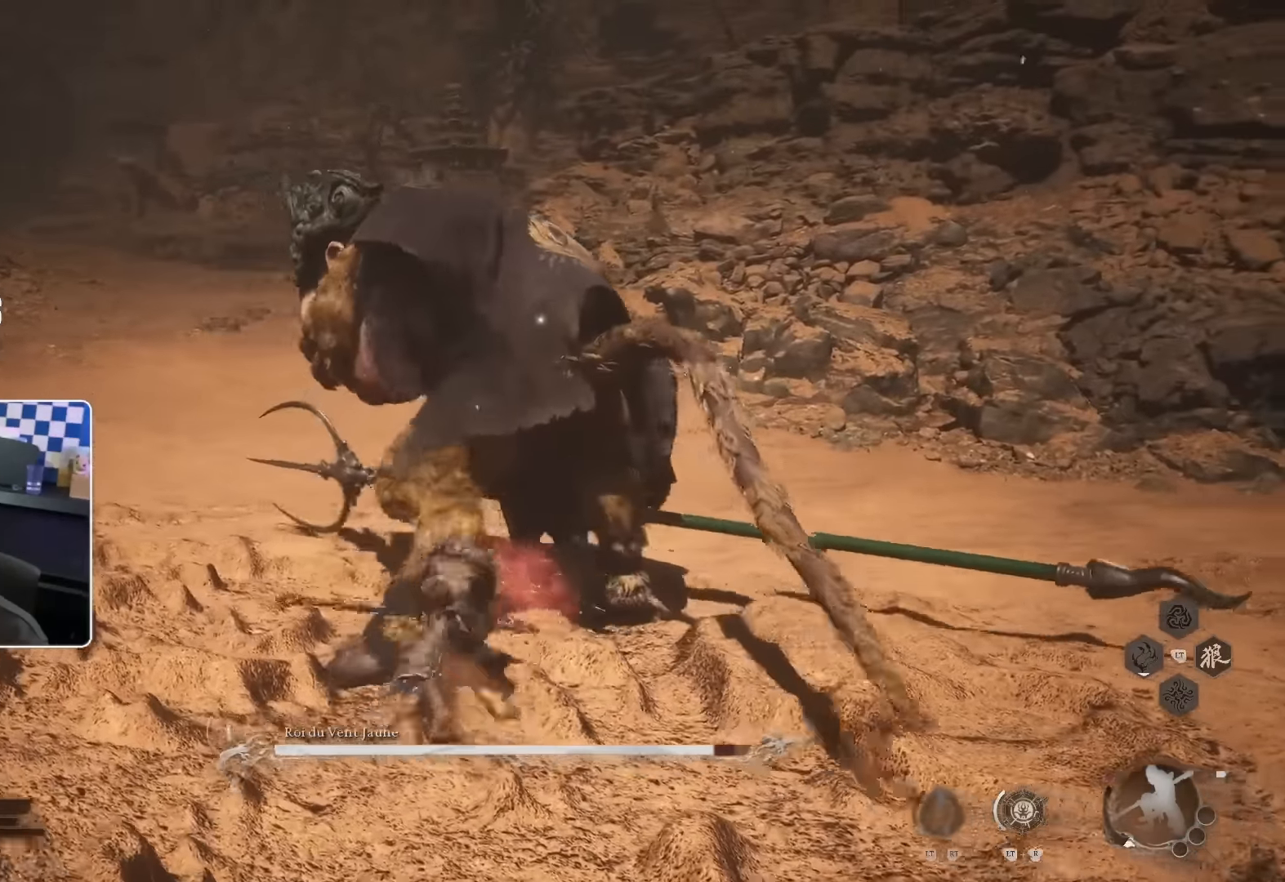
{"dt_ms": 500, "buttons": [], "left_stick": "up", "right_stick": "center", "events": [[33, "R1", "down"], [100, "R1", "up"], [183, "R1", "down"], [233, "R1", "up"], [316, "R1", "down"], [366, "R1", "up"], [466, "R1", "down"], [500, "R1", "up"]]}
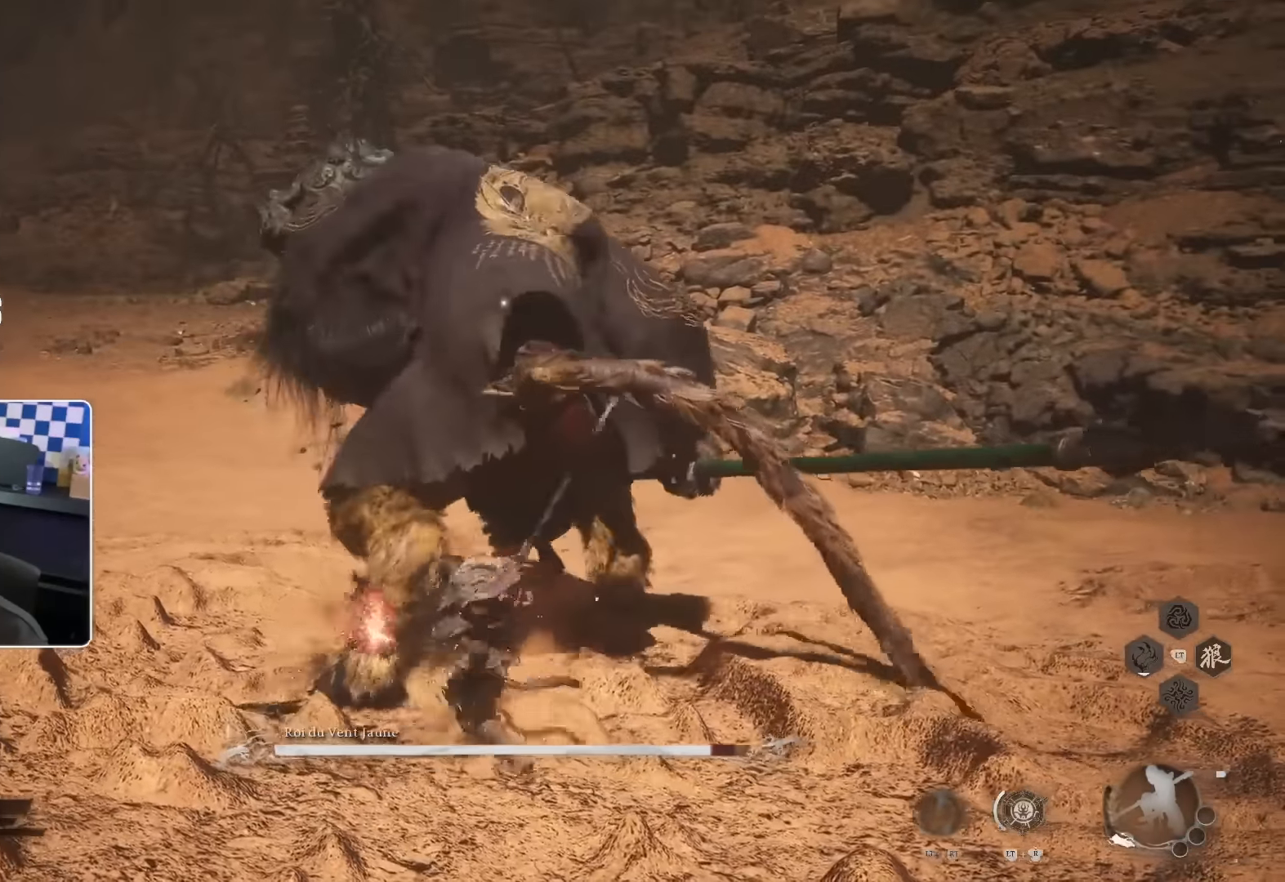
{"dt_ms": 500, "buttons": ["L3", "R3"], "left_stick": "center", "right_stick": "center", "events": [[83, "R1", "down"], [150, "R1", "up"], [266, "R3", "down"], [300, "left_stick", "center"], [400, "L3", "down"]]}
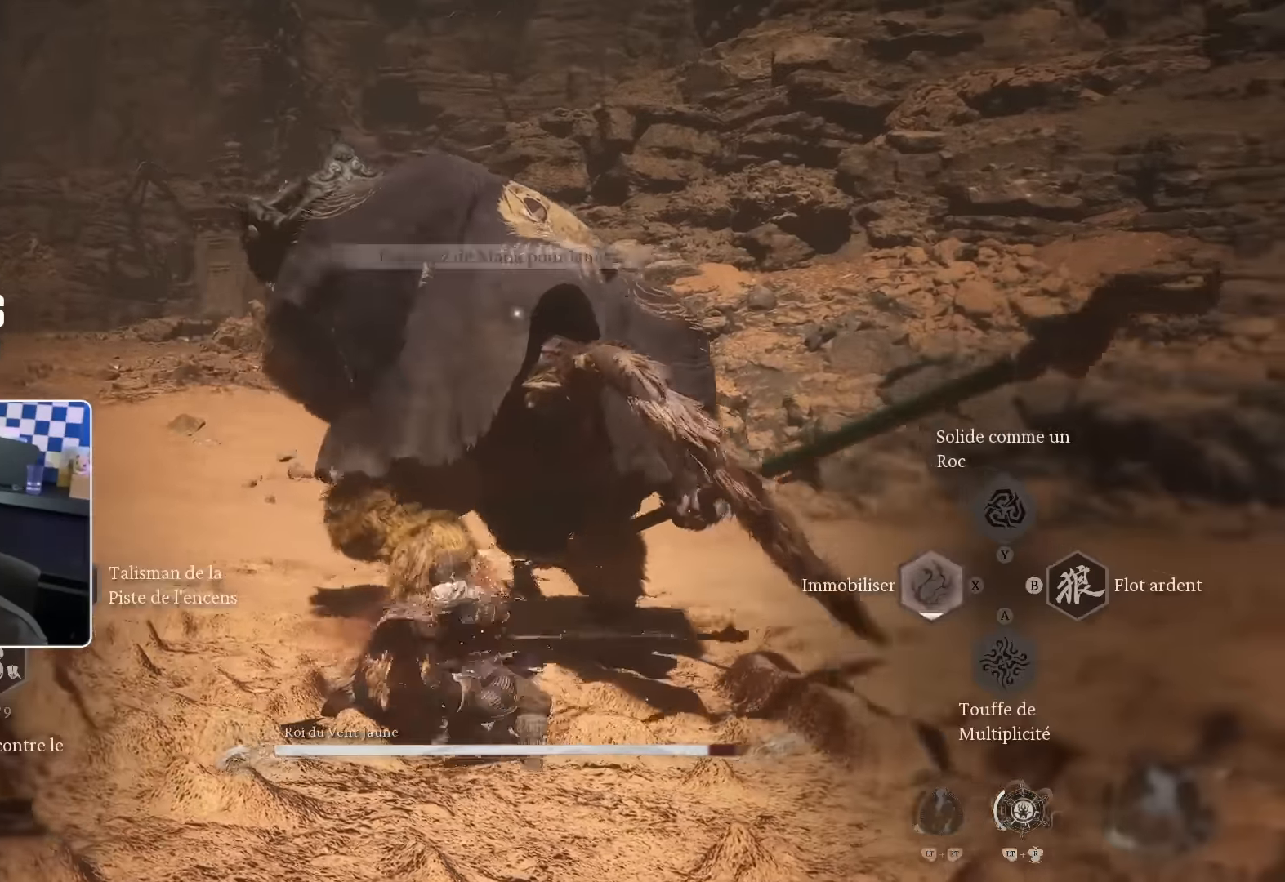
{"dt_ms": 500, "buttons": ["R3"], "left_stick": "center", "right_stick": "center", "events": [[33, "L3", "up"]]}
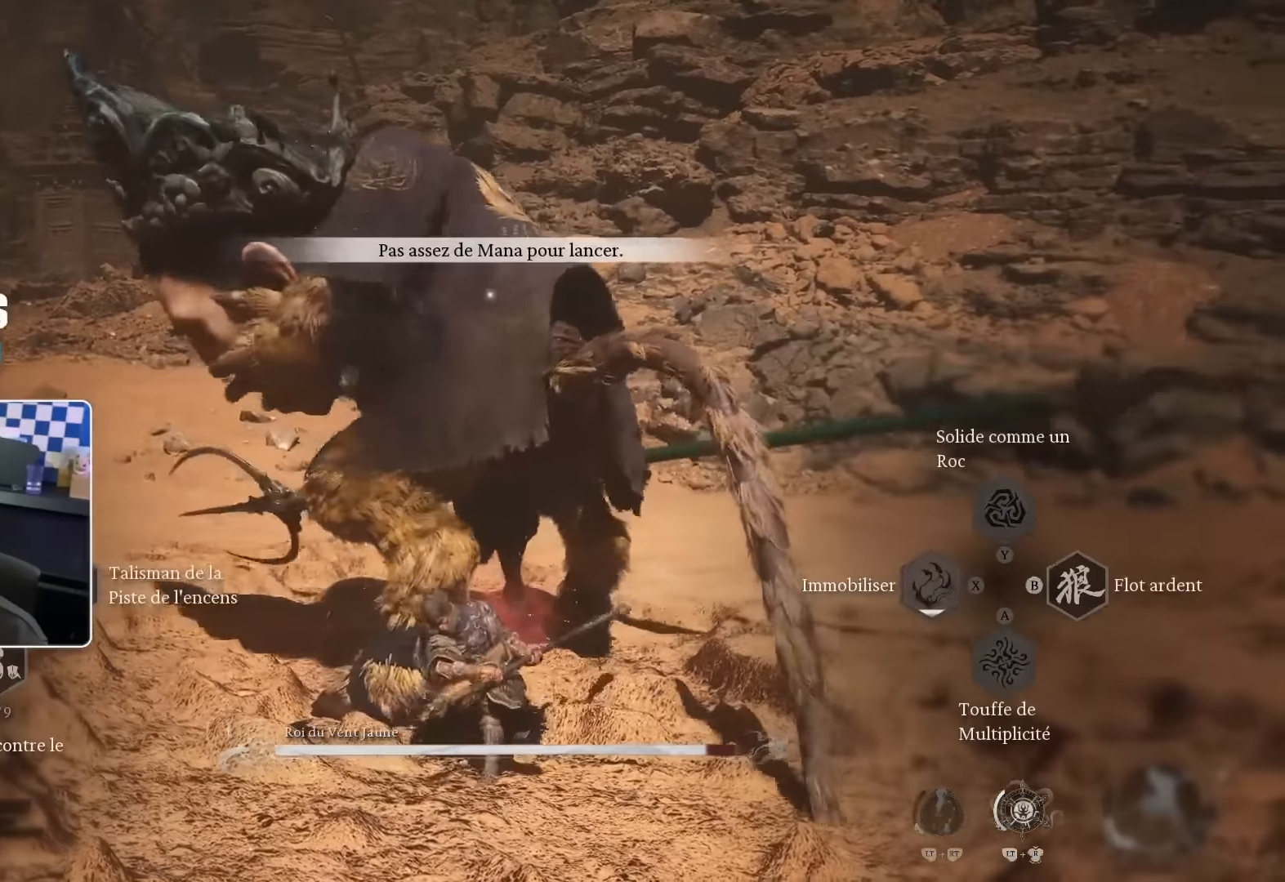
{"dt_ms": 500, "buttons": [], "left_stick": "up", "right_stick": "center", "events": [[33, "SQUARE", "down"], [150, "SQUARE", "up"], [166, "SQUARE", "down"], [250, "SQUARE", "up"], [333, "SQUARE", "down"], [383, "SQUARE", "up"], [483, "R3", "up"], [500, "left_stick", "up"]]}
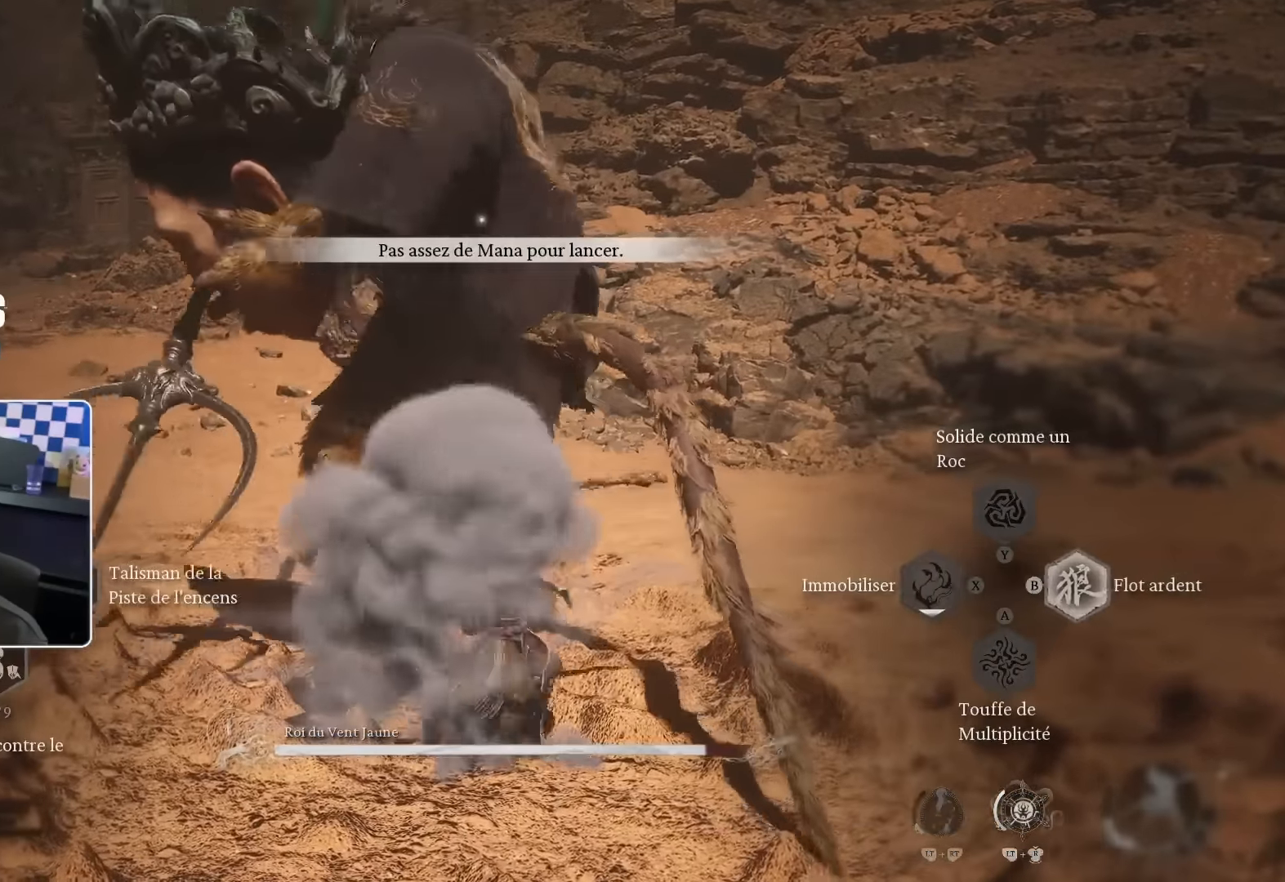
{"dt_ms": 500, "buttons": [], "left_stick": "up", "right_stick": "center"}
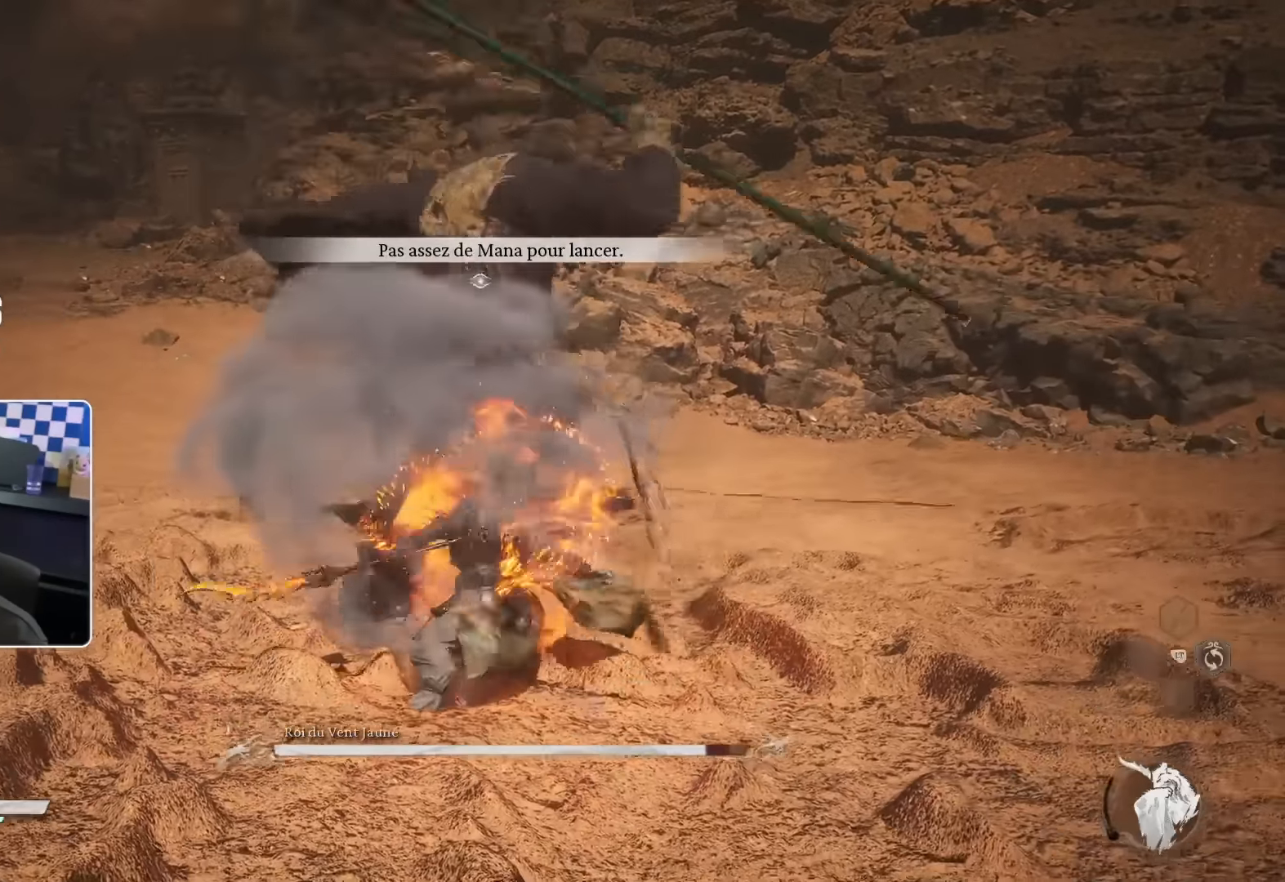
{"dt_ms": 500, "buttons": [], "left_stick": "up", "right_stick": "center", "events": [[50, "R1", "down"], [116, "R1", "up"], [200, "R1", "down"], [284, "R1", "up"], [334, "R1", "down"], [434, "R1", "up"]]}
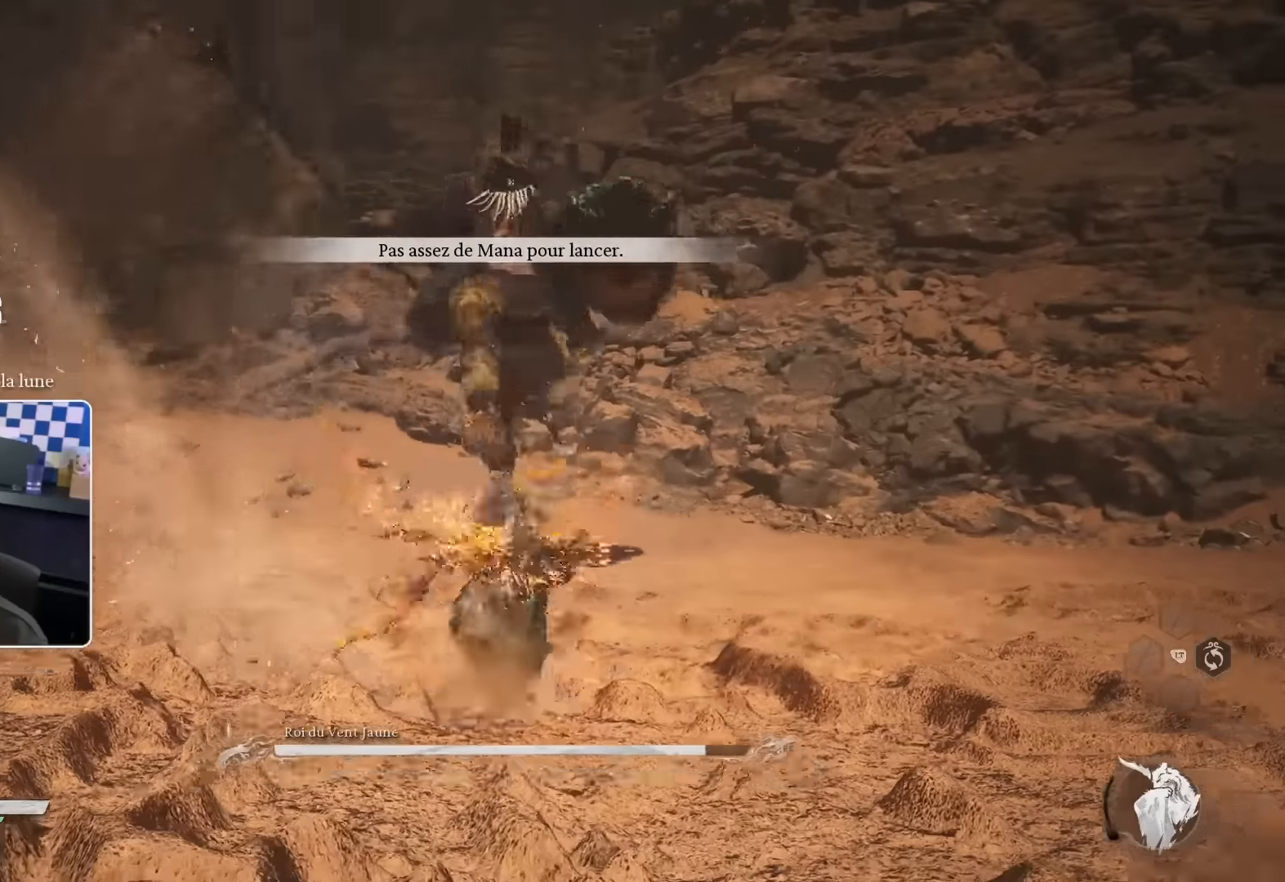
{"dt_ms": 500, "buttons": [], "left_stick": "up", "right_stick": "center", "events": [[17, "R1", "down"], [100, "R1", "up"], [217, "R1", "down"], [284, "R1", "up"]]}
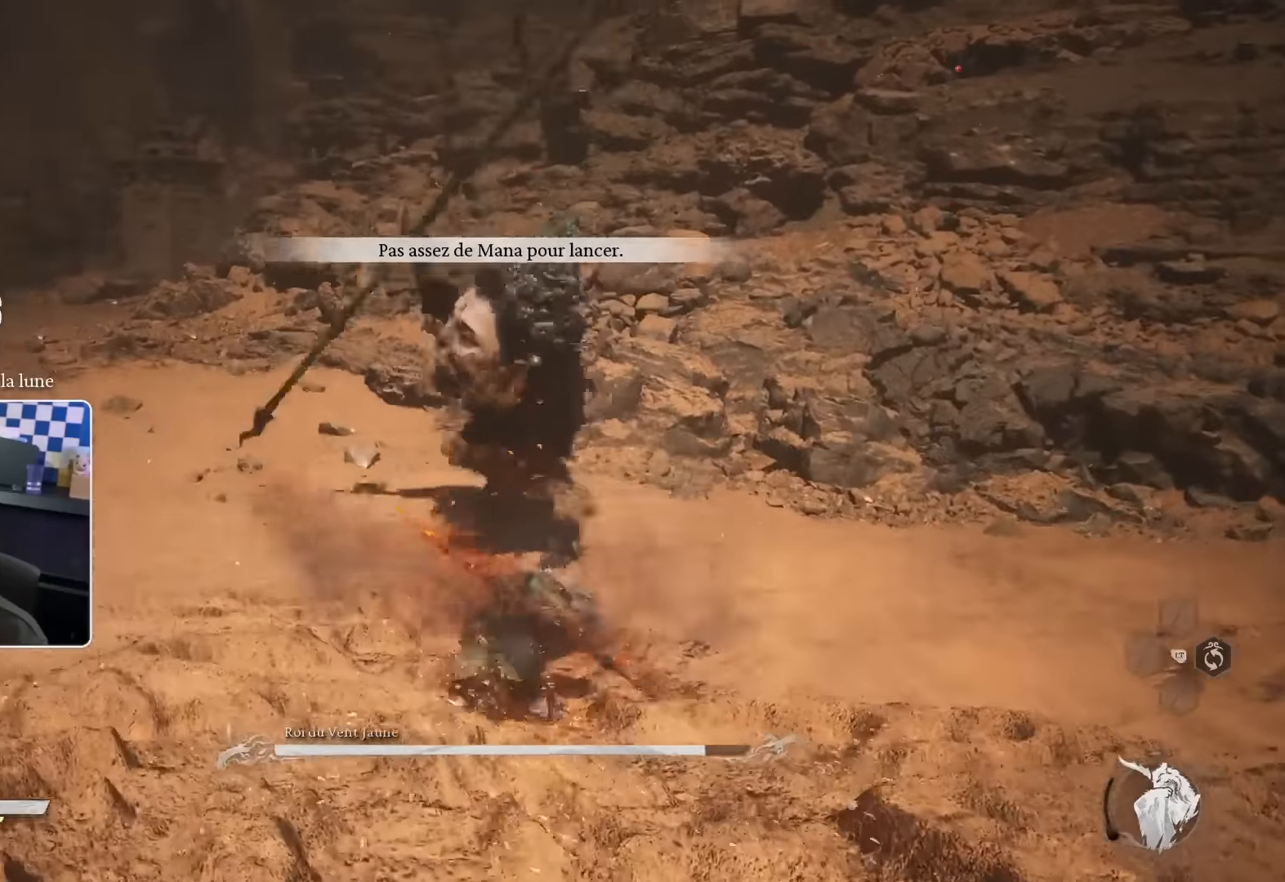
{"dt_ms": 500, "buttons": [], "left_stick": "up", "right_stick": "center", "events": [[284, "R2", "down"], [434, "R2", "up"]]}
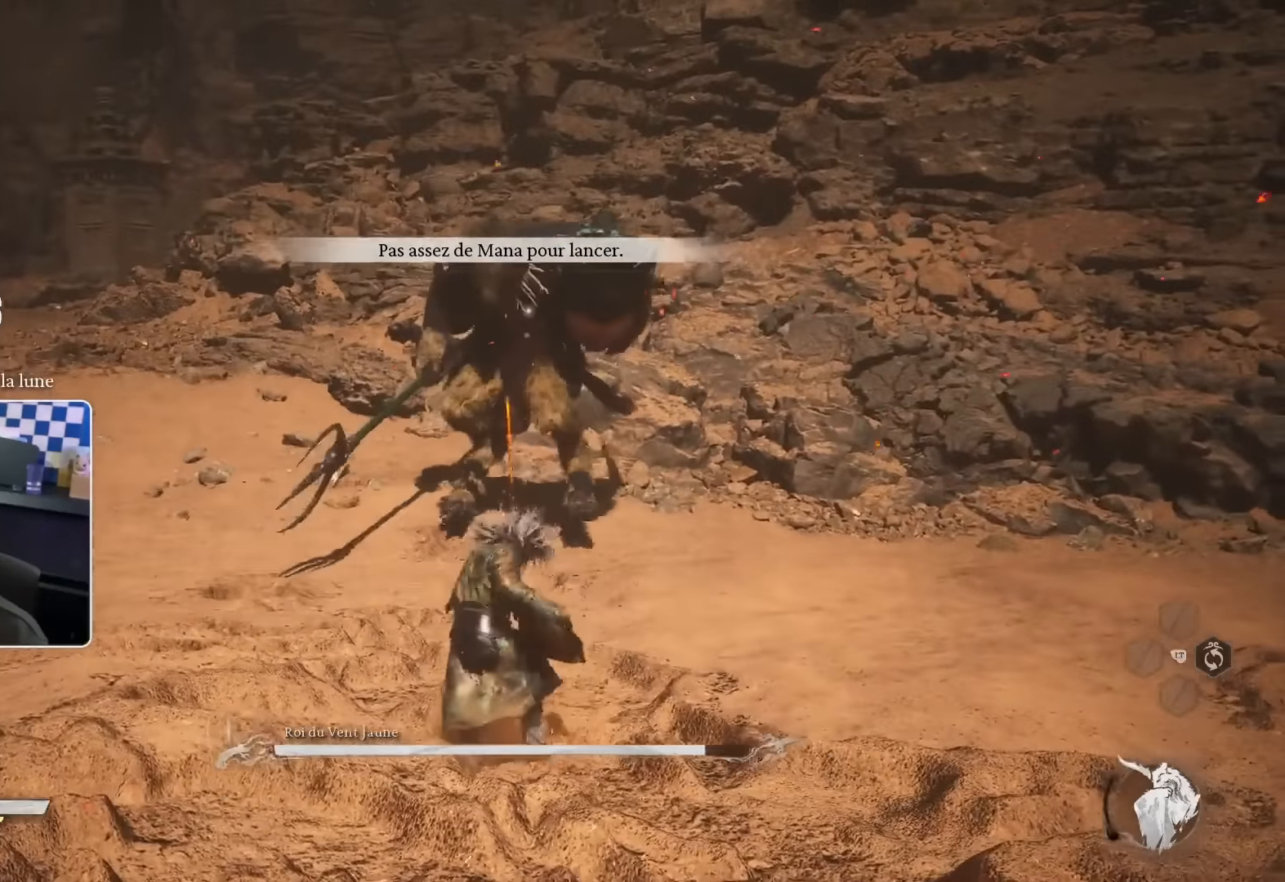
{"dt_ms": 500, "buttons": [], "left_stick": "up", "right_stick": "center", "events": [[34, "R2", "down"], [150, "R2", "up"], [217, "R2", "down"], [334, "L2", "down"], [334, "R2", "up"], [384, "R2", "down"], [484, "L2", "up"], [500, "R2", "up"]]}
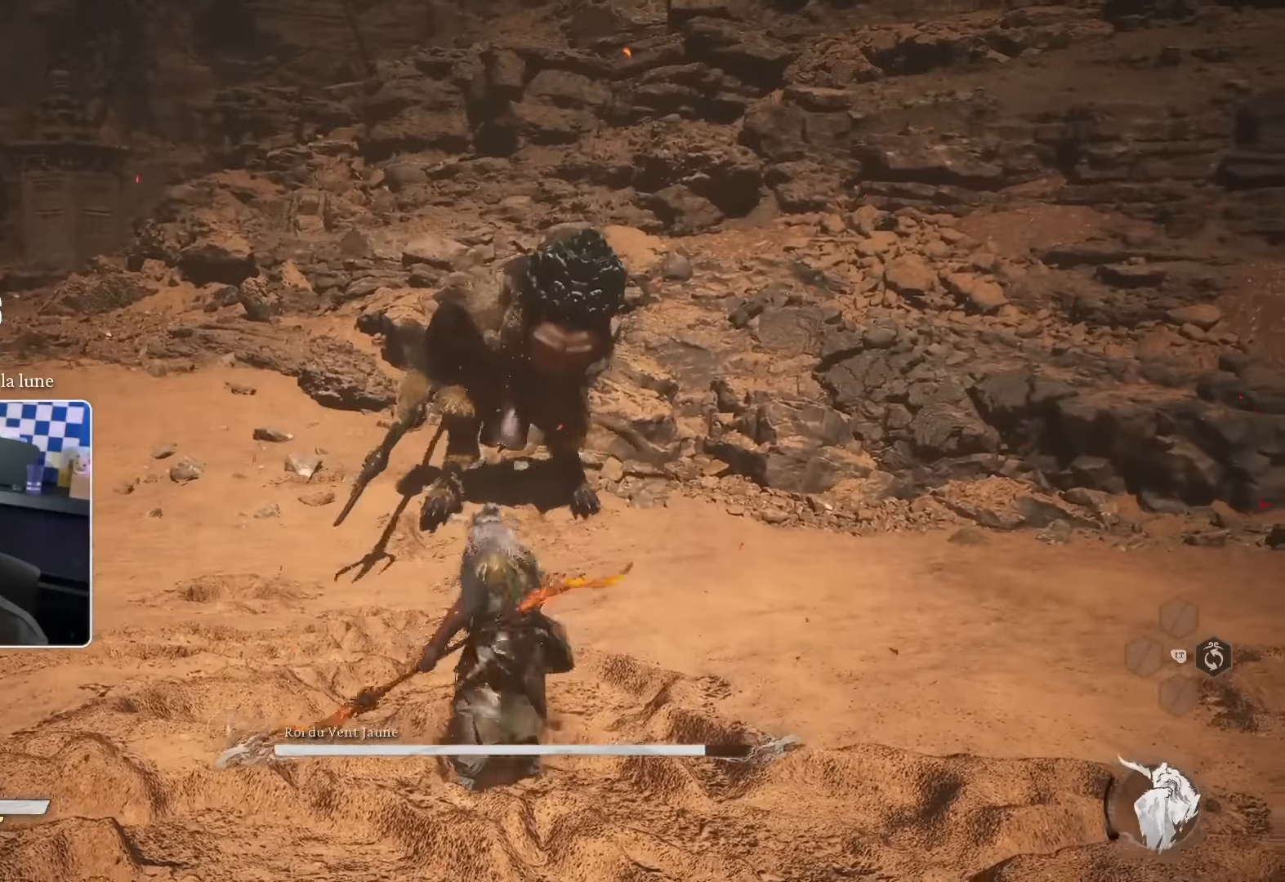
{"dt_ms": 500, "buttons": ["L2"], "left_stick": "up", "right_stick": "center", "events": [[50, "R2", "down"], [184, "R2", "up"], [234, "R2", "down"], [367, "R2", "up"], [450, "L2", "down"]]}
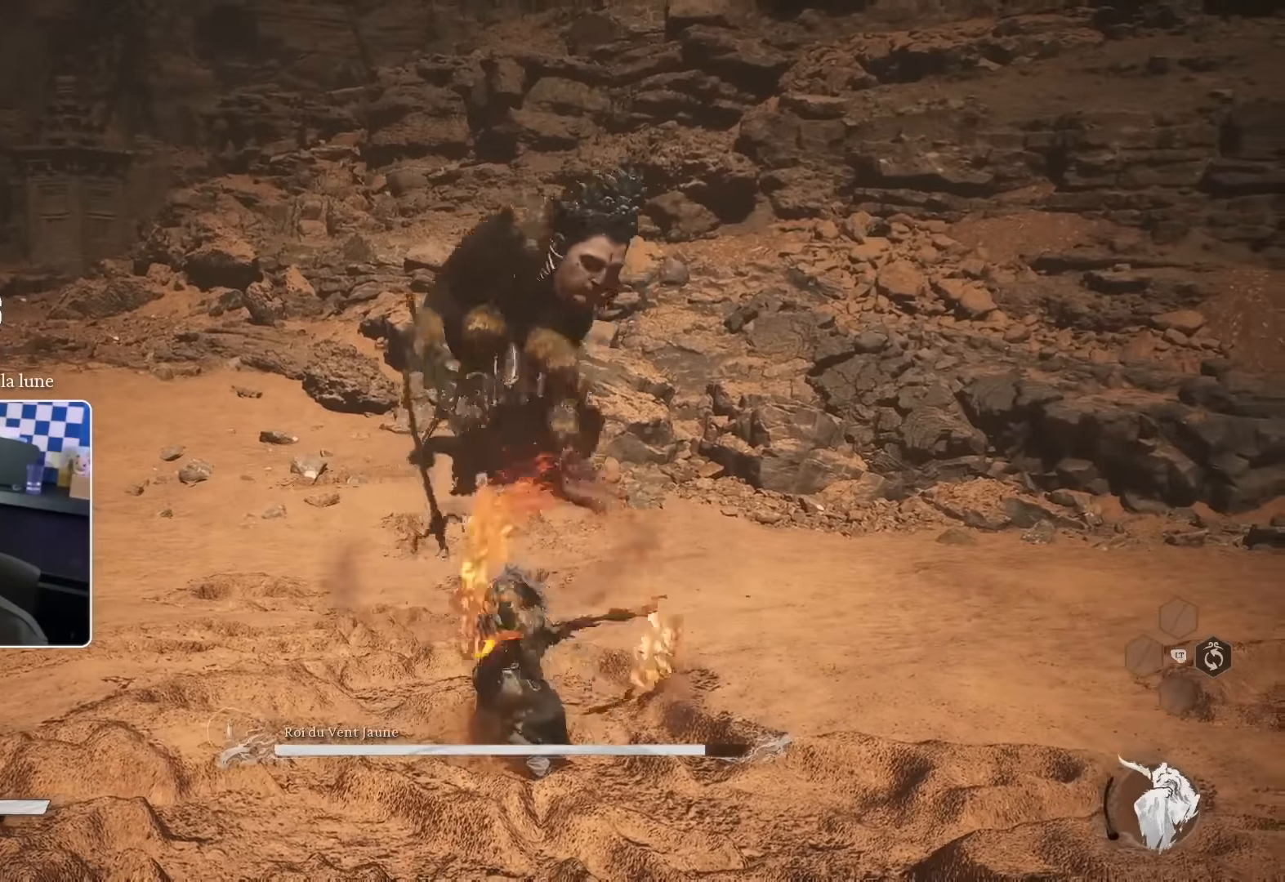
{"dt_ms": 500, "buttons": [], "left_stick": "up", "right_stick": "center", "events": [[100, "L2", "up"]]}
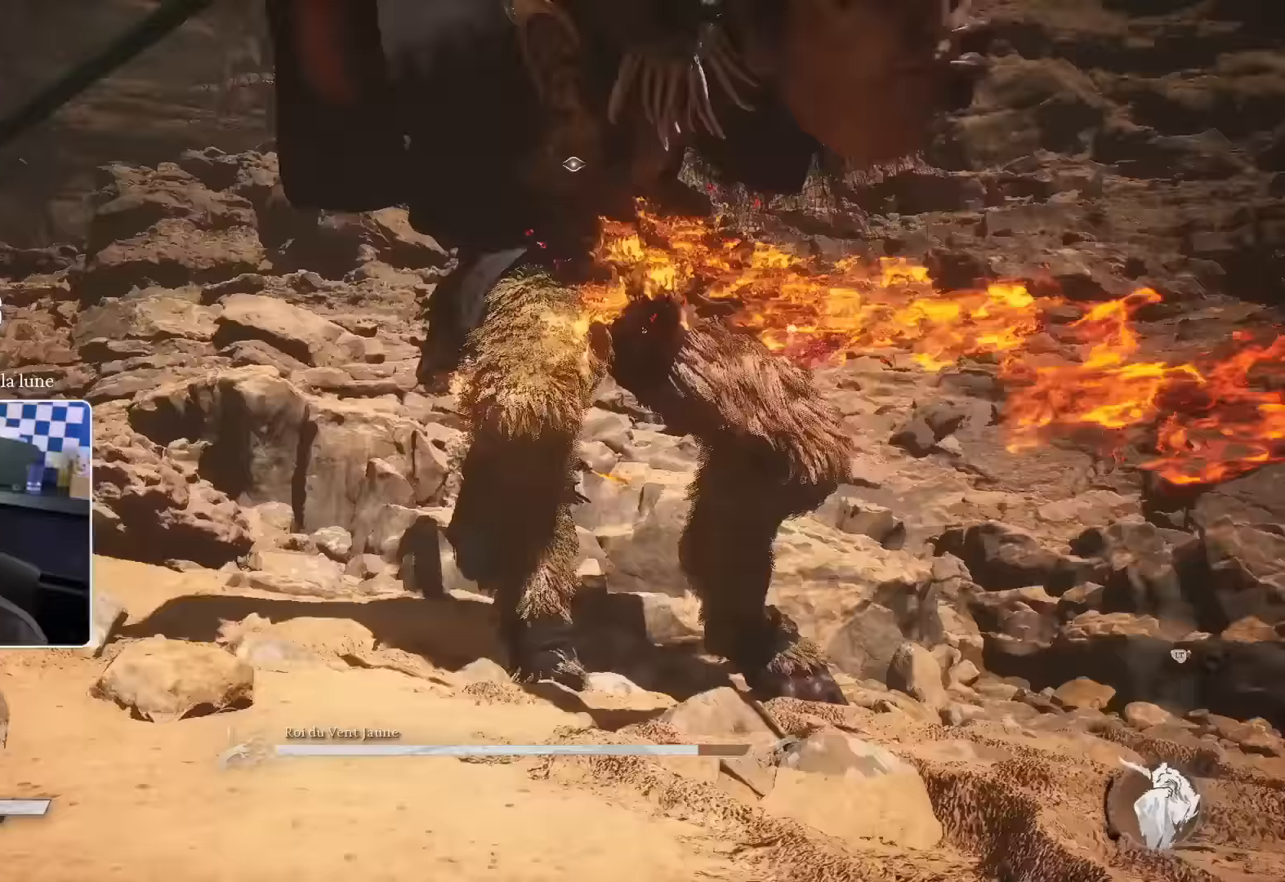
{"dt_ms": 1000, "buttons": [], "left_stick": "up-right", "right_stick": "center"}
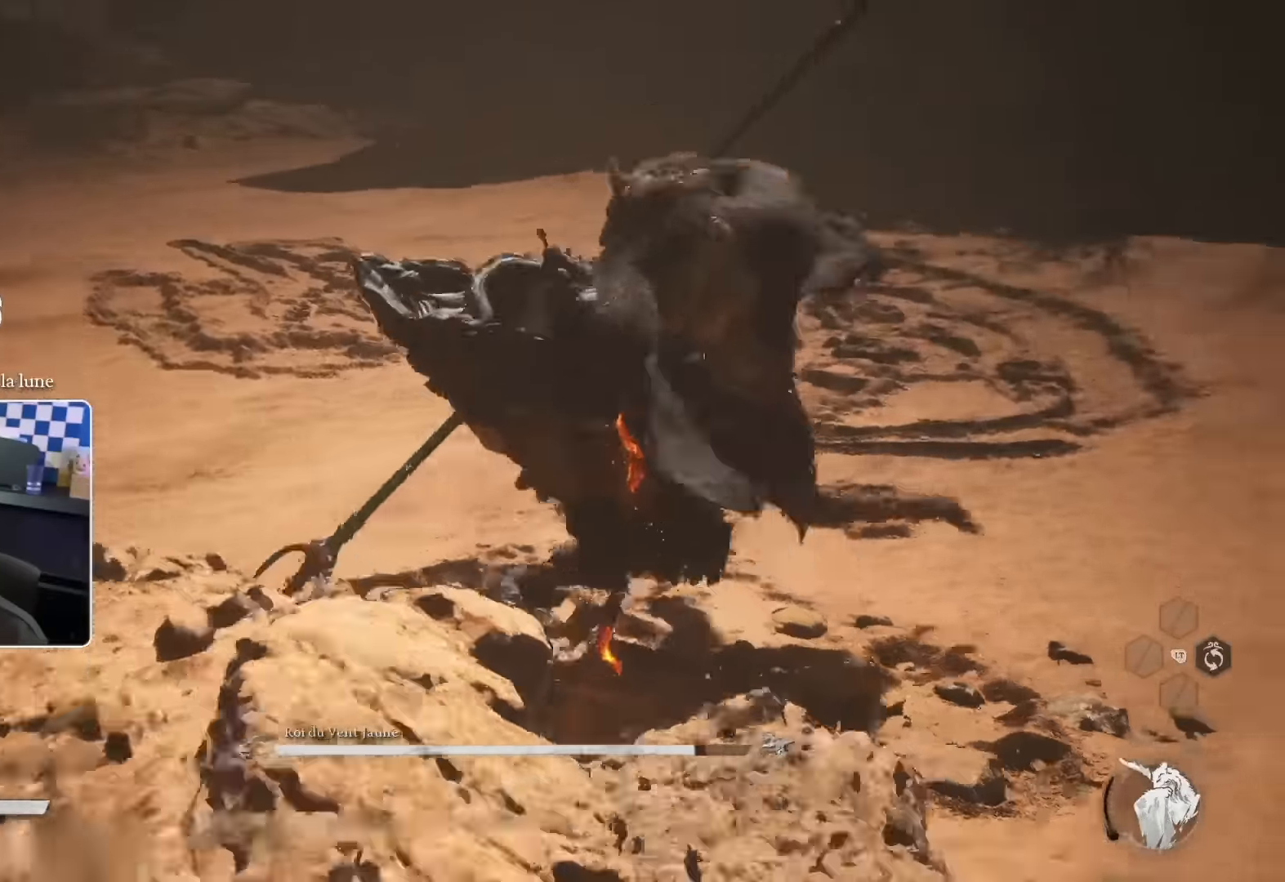
{"dt_ms": 500, "buttons": ["R1"], "left_stick": "up", "right_stick": "center", "events": [[34, "R1", "down"], [100, "R1", "up"], [184, "R1", "down"], [250, "R1", "up"], [334, "R1", "down"], [400, "R1", "up"], [450, "left_stick", "up"], [484, "R1", "down"]]}
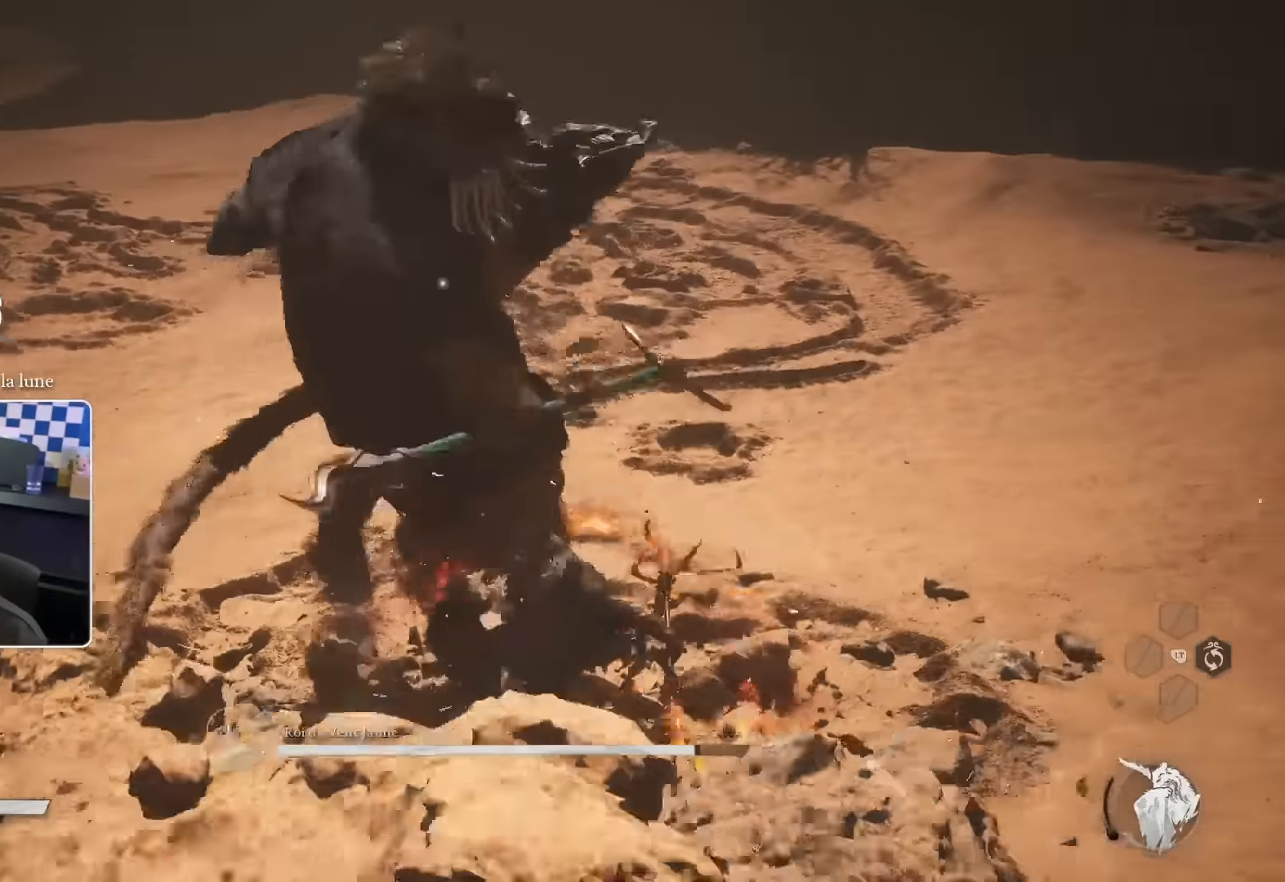
{"dt_ms": 500, "buttons": [], "left_stick": "up", "right_stick": "center", "events": [[50, "R1", "up"], [117, "R1", "down"], [200, "R1", "up"], [284, "R1", "down"], [334, "R1", "up"], [417, "R1", "down"], [484, "R1", "up"]]}
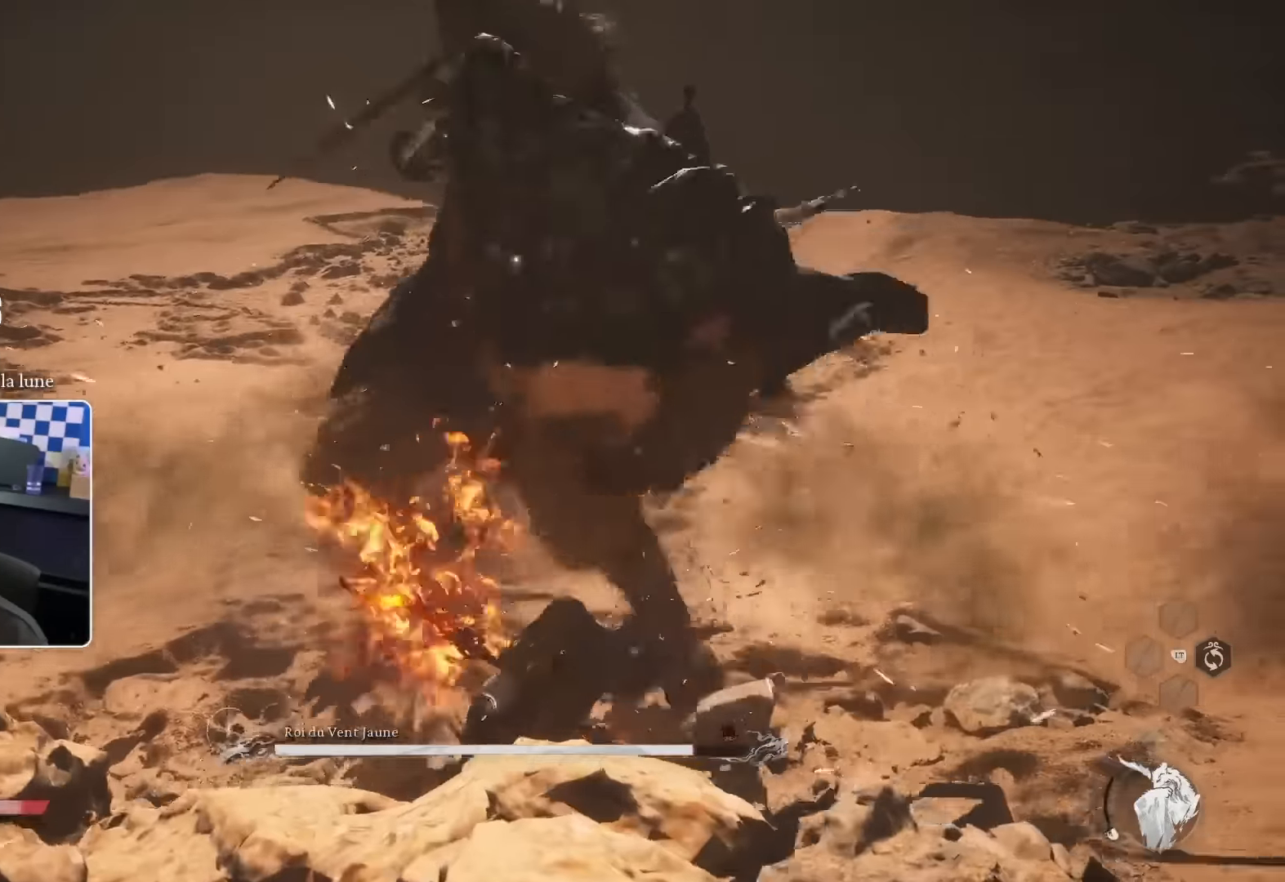
{"dt_ms": 500, "buttons": [], "left_stick": "up", "right_stick": "center", "events": [[67, "R1", "down"], [134, "R1", "up"], [217, "R1", "down"], [300, "R1", "up"], [350, "SQUARE", "down"], [434, "SQUARE", "up"]]}
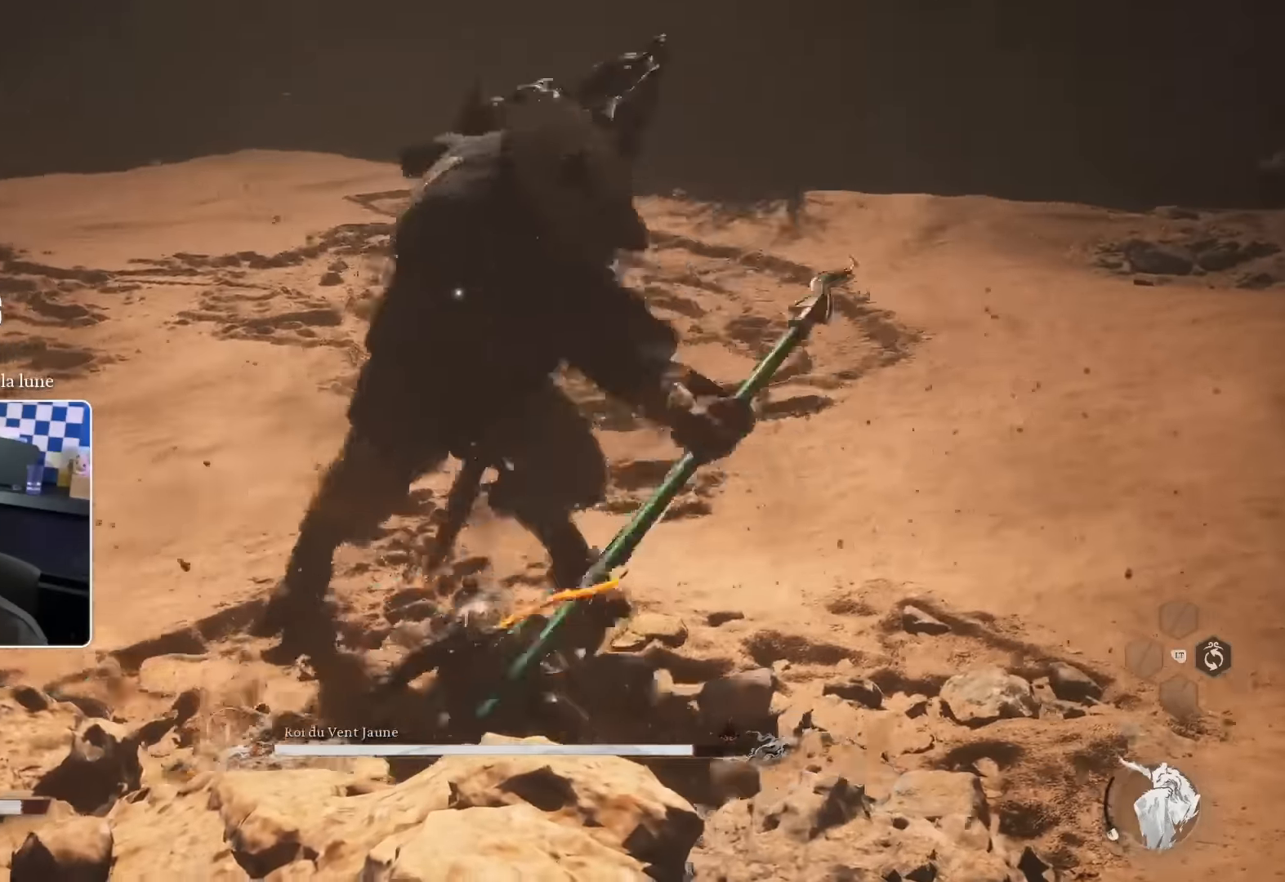
{"dt_ms": 500, "buttons": [], "left_stick": "up", "right_stick": "center", "events": [[184, "R1", "down"], [300, "R1", "up"], [384, "R1", "down"], [450, "R1", "up"]]}
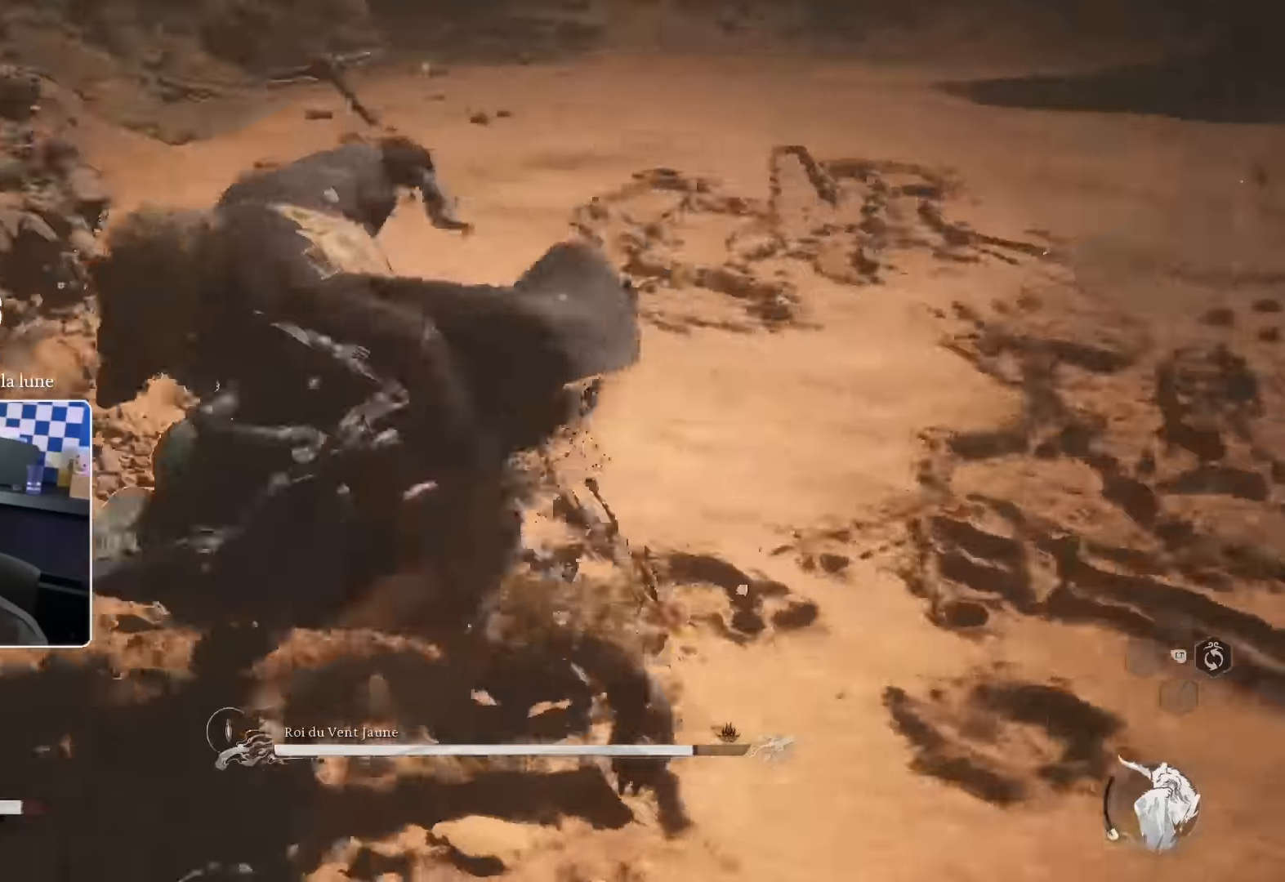
{"dt_ms": 500, "buttons": ["R1"], "left_stick": "up", "right_stick": "center"}
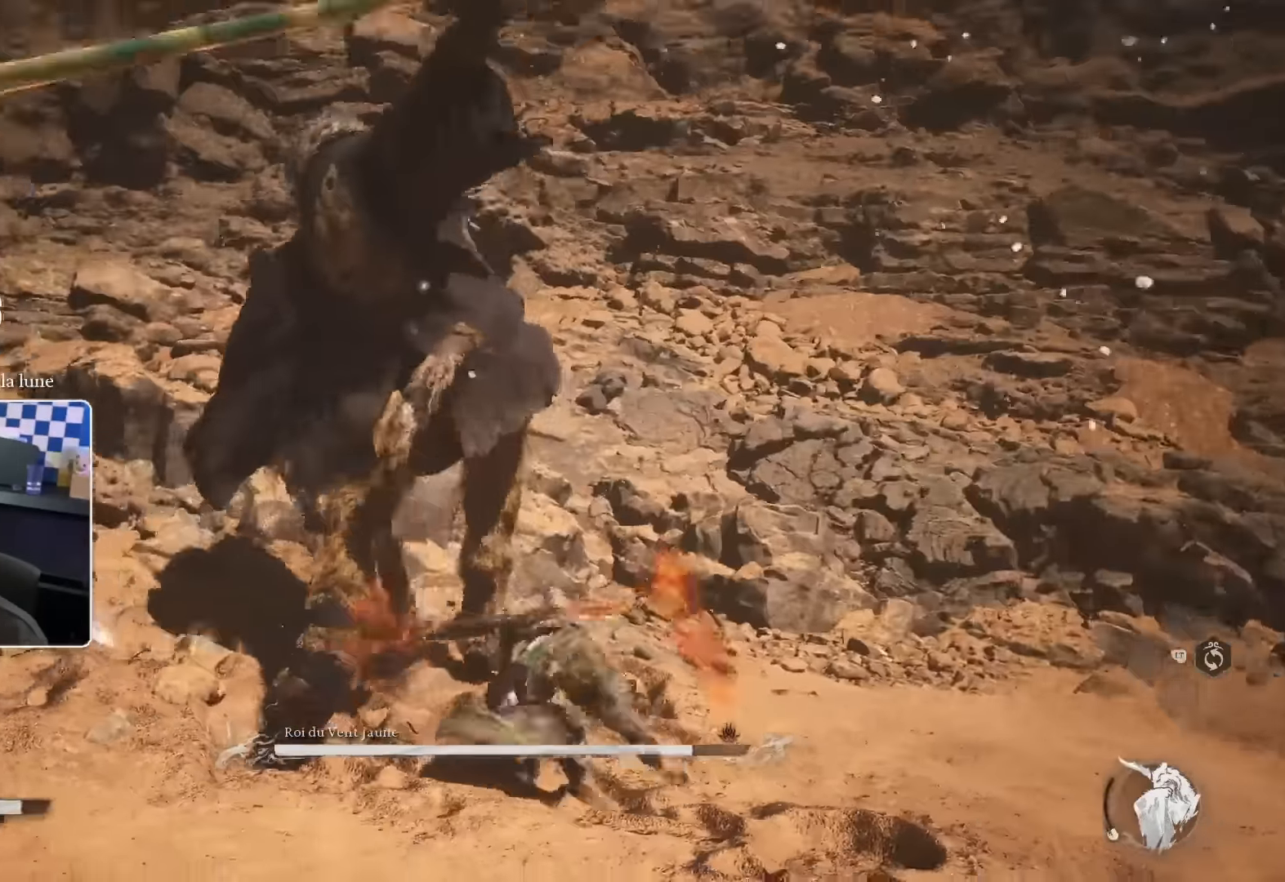
{"dt_ms": 500, "buttons": ["R1"], "left_stick": "up", "right_stick": "center"}
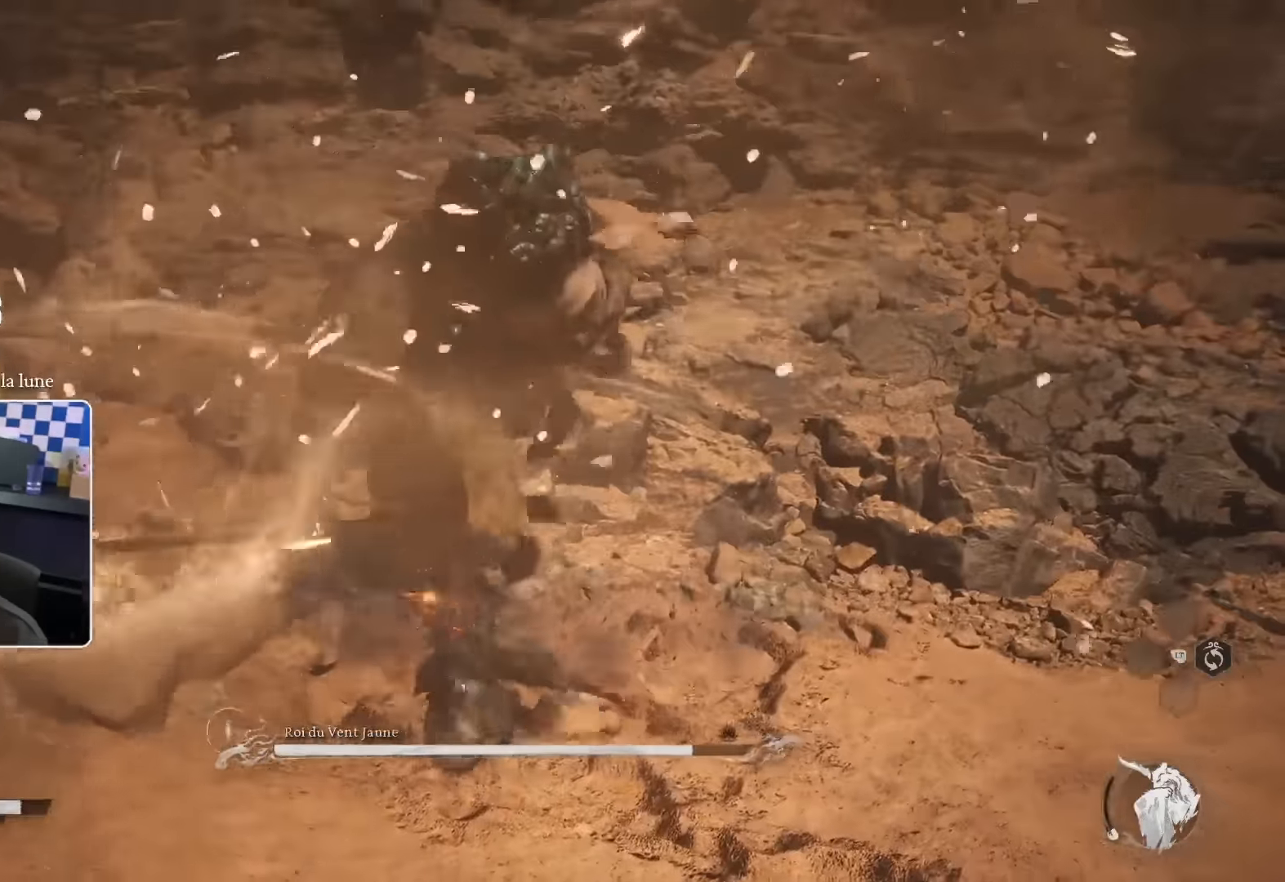
{"dt_ms": 500, "buttons": [], "left_stick": "up", "right_stick": "center", "events": [[34, "R1", "up"], [84, "R1", "down"], [167, "R1", "up"], [250, "R1", "down"], [284, "R2", "down"], [334, "R1", "up"], [334, "R2", "up"], [400, "R1", "down"], [434, "R2", "down"], [484, "R1", "up"], [484, "R2", "up"]]}
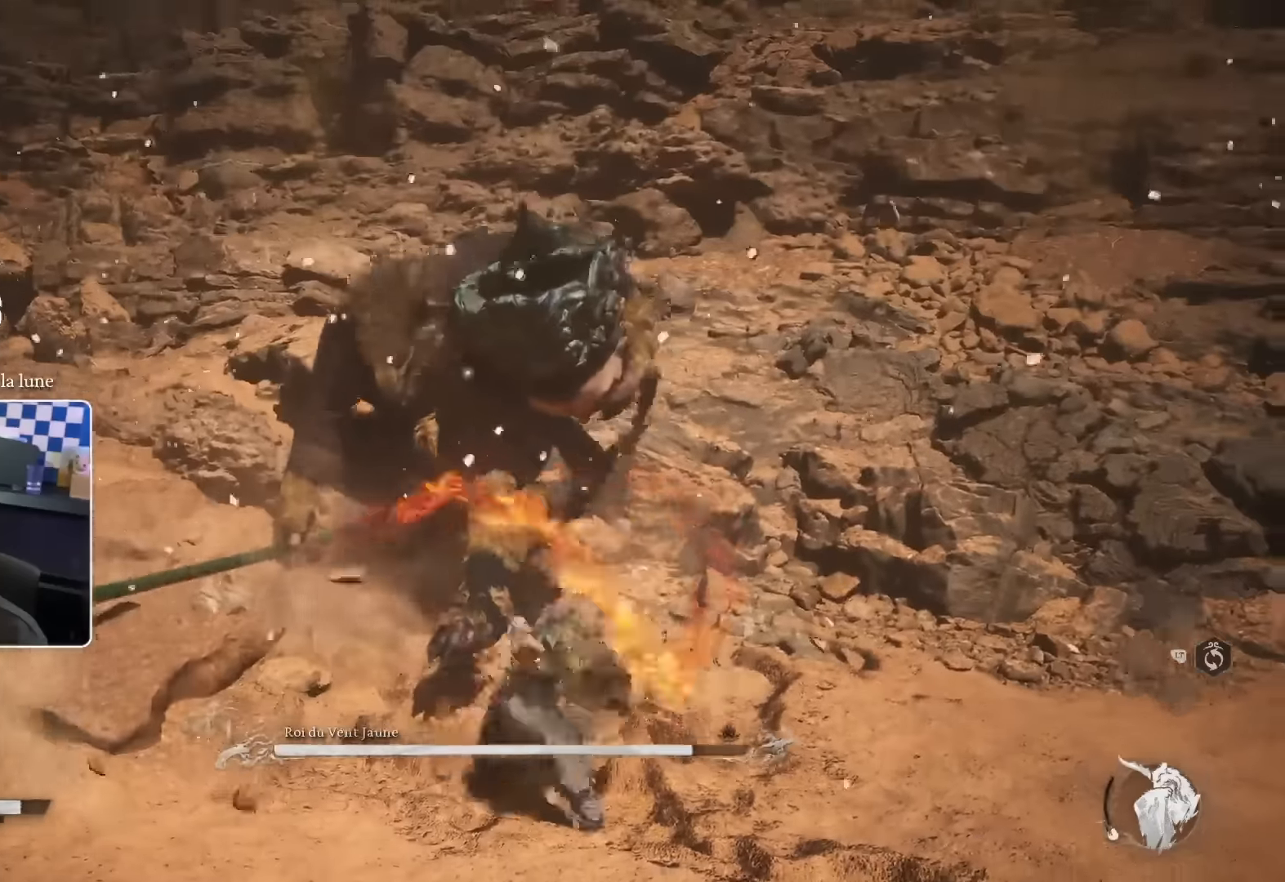
{"dt_ms": 500, "buttons": [], "left_stick": "up", "right_stick": "center", "events": [[217, "R1", "down"], [284, "R1", "up"], [367, "R1", "down"], [434, "R1", "up"]]}
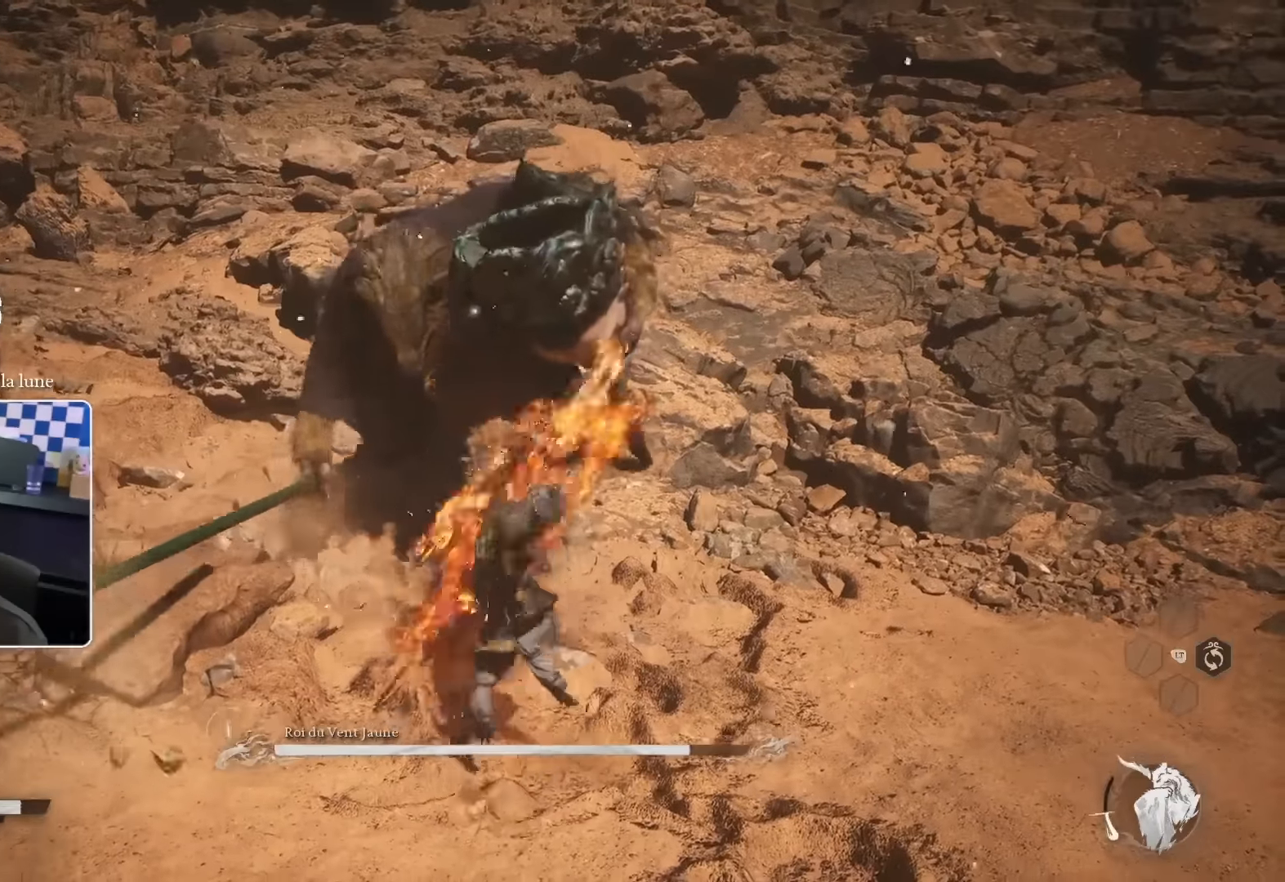
{"dt_ms": 500, "buttons": ["R1"], "left_stick": "up", "right_stick": "center", "events": [[17, "R1", "down"], [100, "R1", "up"], [167, "R1", "down"], [250, "R1", "up"], [334, "R1", "down"], [400, "R1", "up"], [484, "R1", "down"]]}
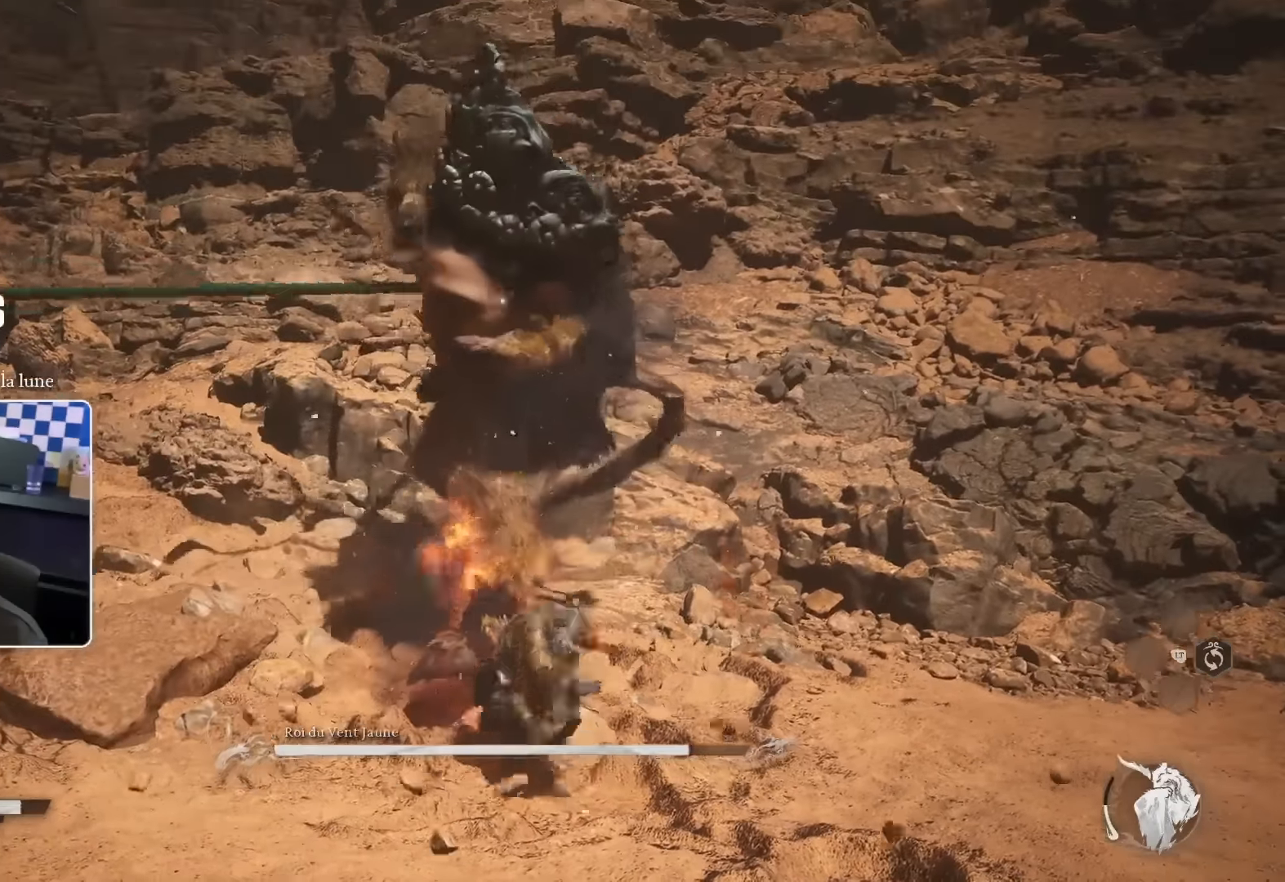
{"dt_ms": 500, "buttons": ["R1"], "left_stick": "up", "right_stick": "center", "events": [[50, "R1", "up"], [150, "R1", "down"], [217, "R1", "up"], [300, "R1", "down"], [367, "R1", "up"], [484, "R1", "down"]]}
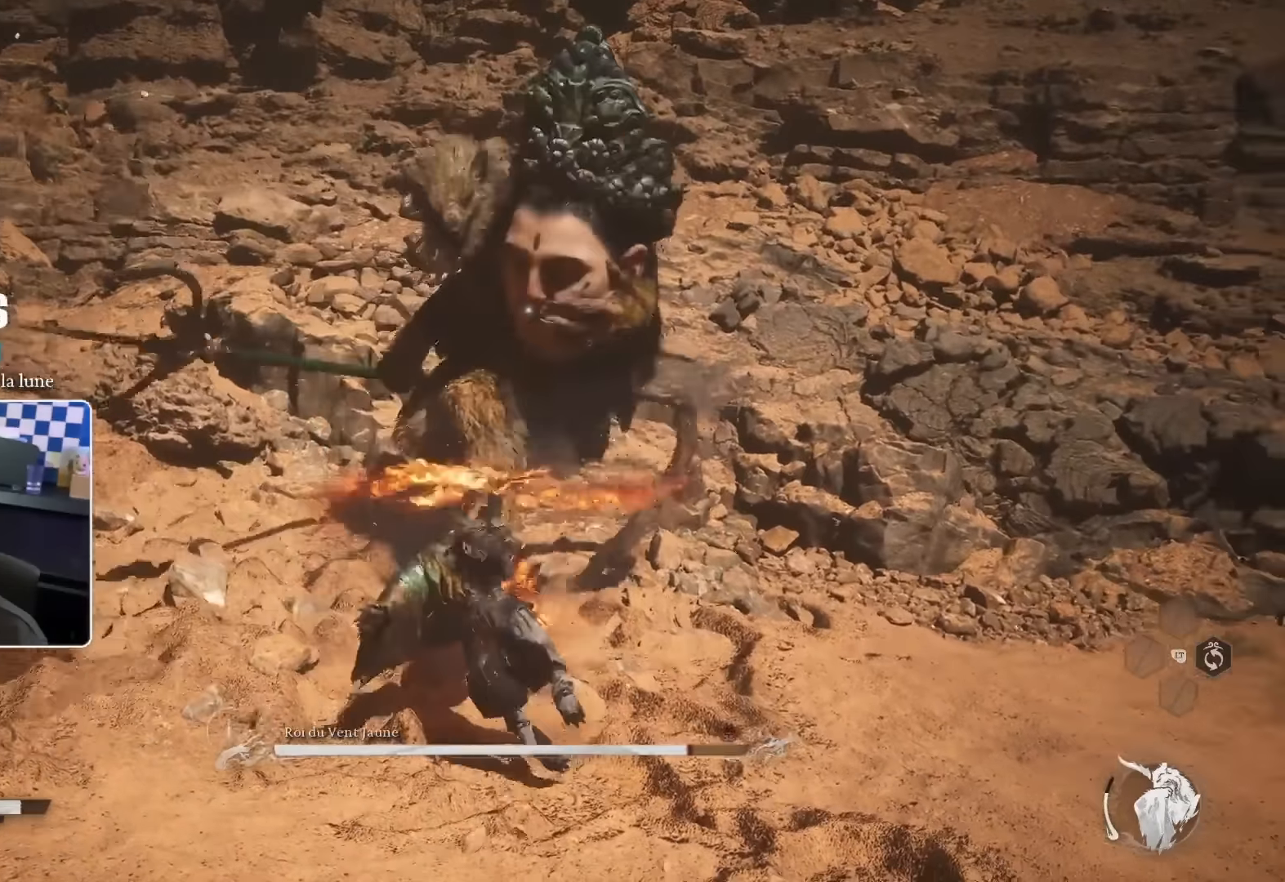
{"dt_ms": 500, "buttons": [], "left_stick": "up", "right_stick": "center", "events": [[34, "R1", "up"], [117, "R1", "down"], [200, "R1", "up"], [200, "R2", "down"], [284, "R1", "down"], [350, "R1", "up"], [350, "R2", "up"], [434, "R1", "down"], [500, "R1", "up"]]}
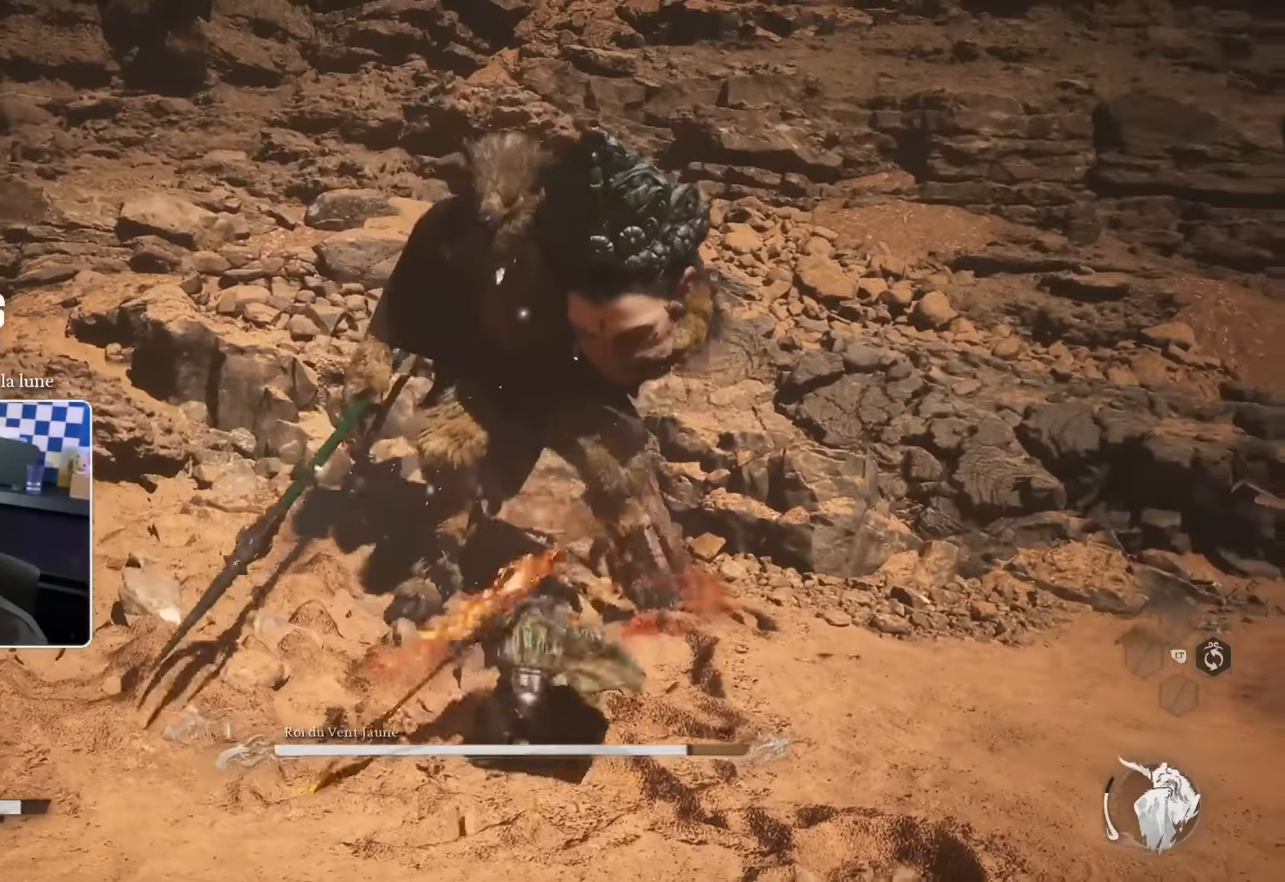
{"dt_ms": 500, "buttons": [], "left_stick": "up", "right_stick": "center", "events": [[100, "R1", "down"], [167, "R1", "up"], [250, "R1", "down"], [334, "R1", "up"], [384, "L2", "down"], [417, "R1", "down"], [434, "L2", "up"], [484, "R1", "up"]]}
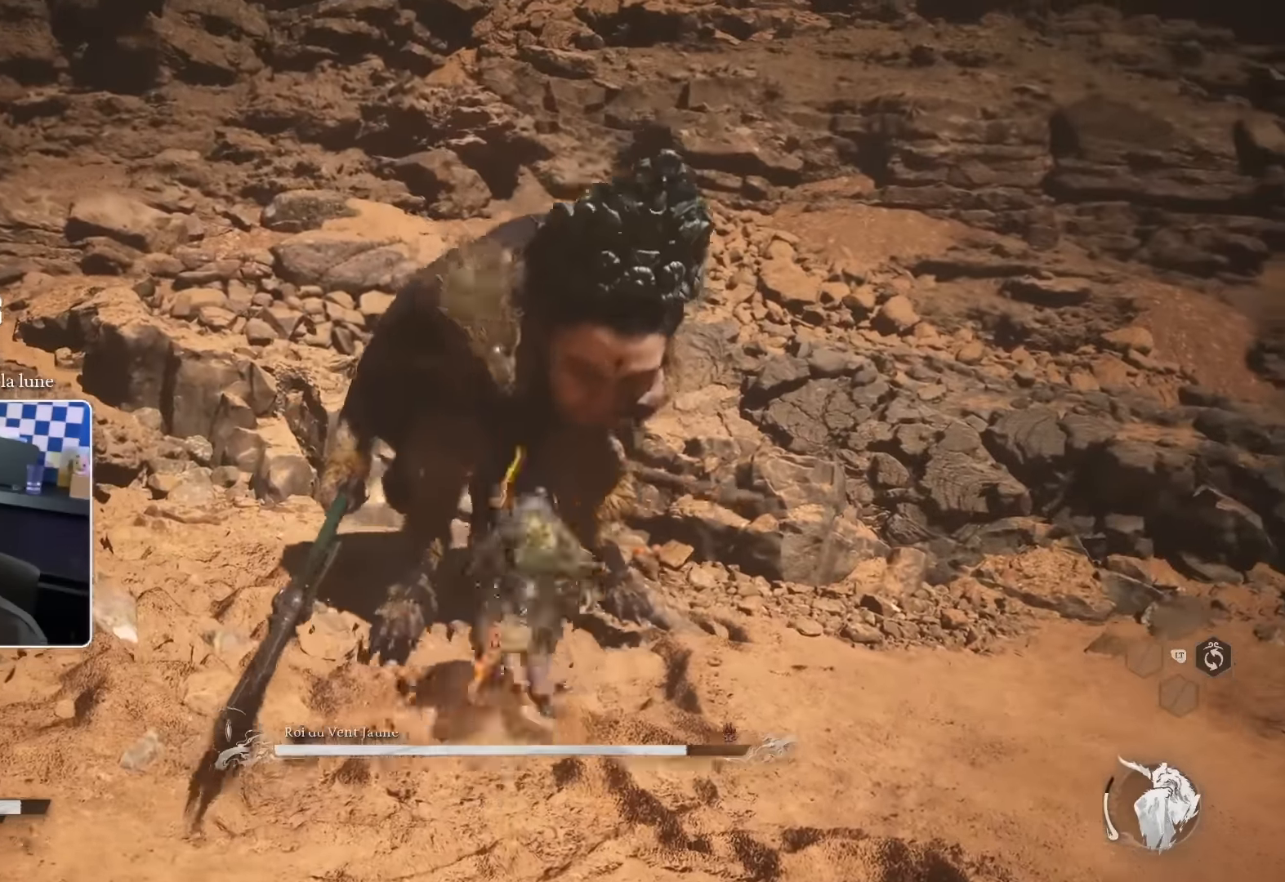
{"dt_ms": 500, "buttons": [], "left_stick": "up", "right_stick": "center", "events": [[67, "R1", "down"], [134, "R1", "up"], [134, "R2", "down"], [234, "R1", "down"], [234, "R2", "up"], [300, "R1", "up"], [317, "R2", "down"], [384, "R1", "down"], [384, "R2", "up"], [467, "R1", "up"]]}